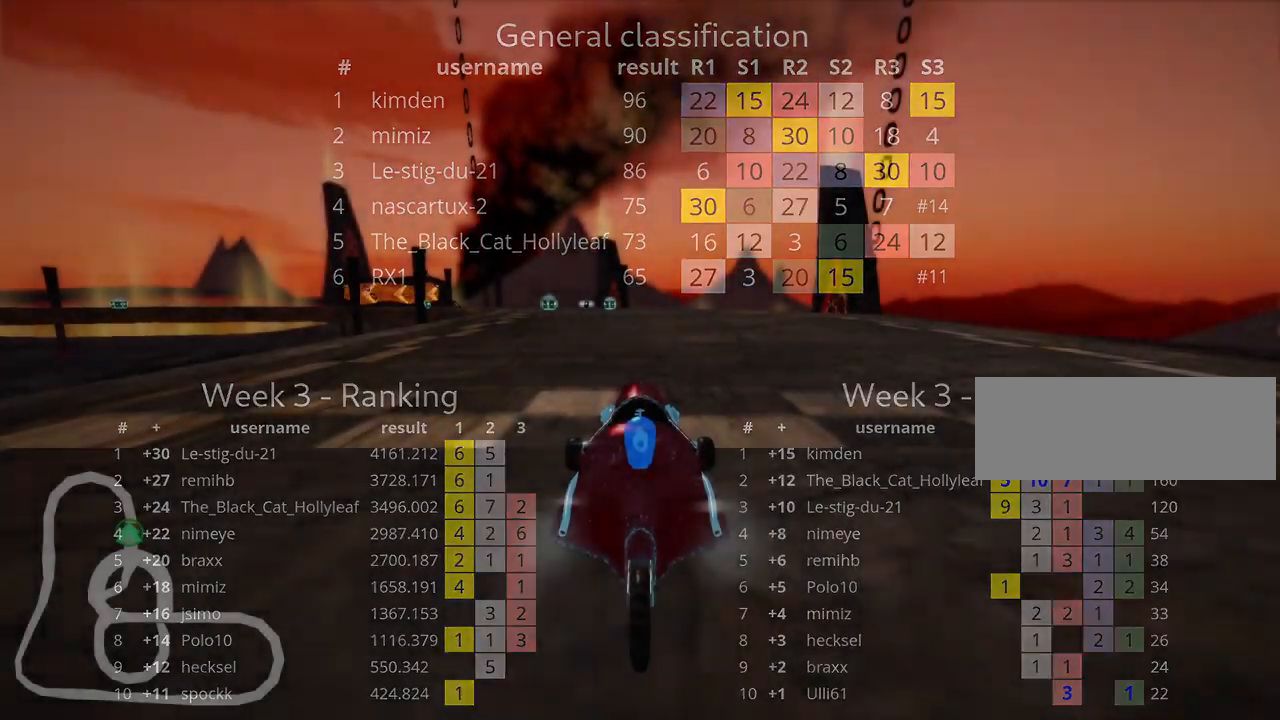
Gameplay with keyboard; each line is a JSON object with the keys held at the frame after it. "events" lists presses ("down") and releases ("up") of "down", "fire", "left", "look", "nitro", "right", "skid" and "up" between this image and that frame as [ms after this image, input, new state], when the widget could be followed in between. No other keys are recorded. Mouse input is not recorded. Key names are as the overlay labels them; some are game actions (e.g. jump) rather than physical keys.
{"keys": [], "events": [[17, "look", "up"]]}
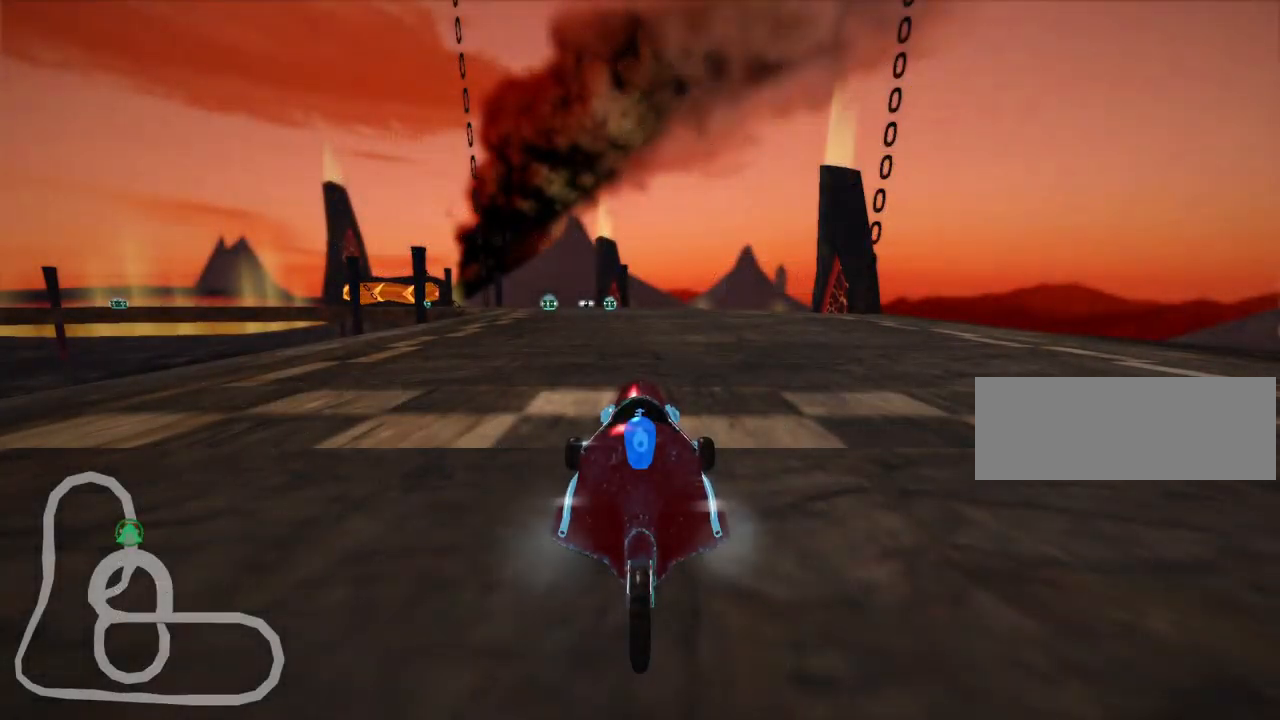
{"keys": [], "events": []}
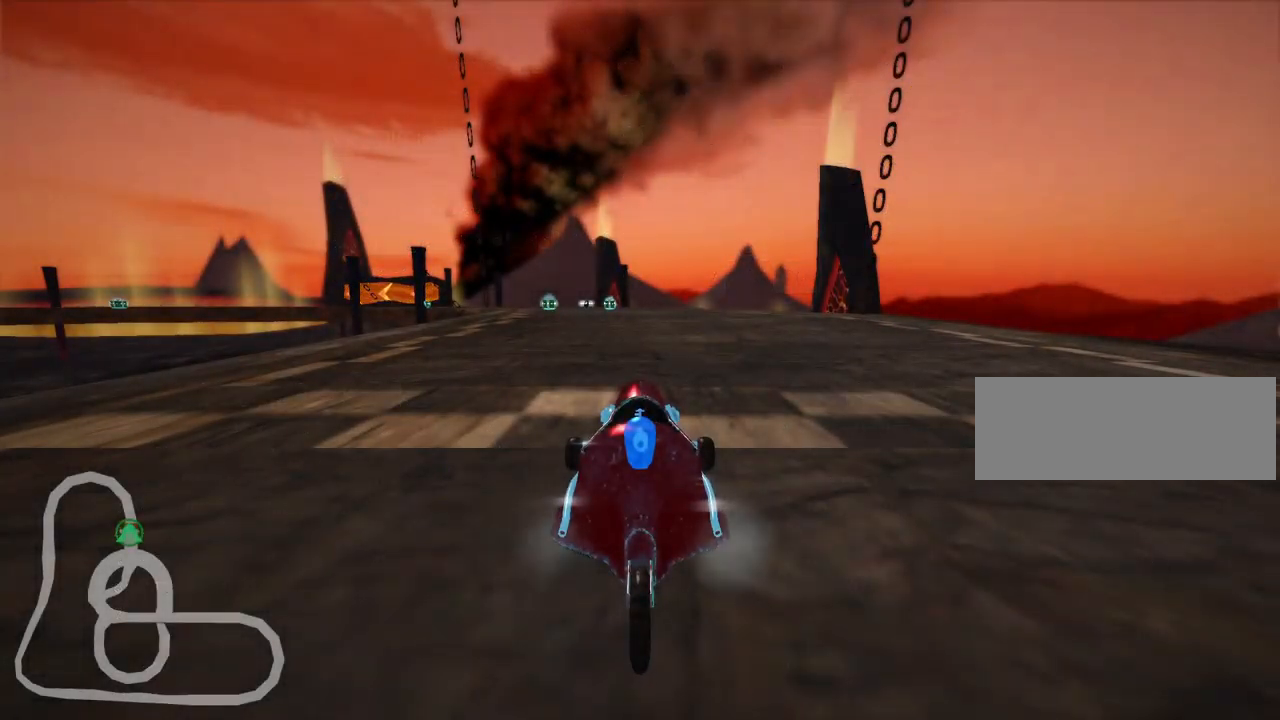
{"keys": [], "events": []}
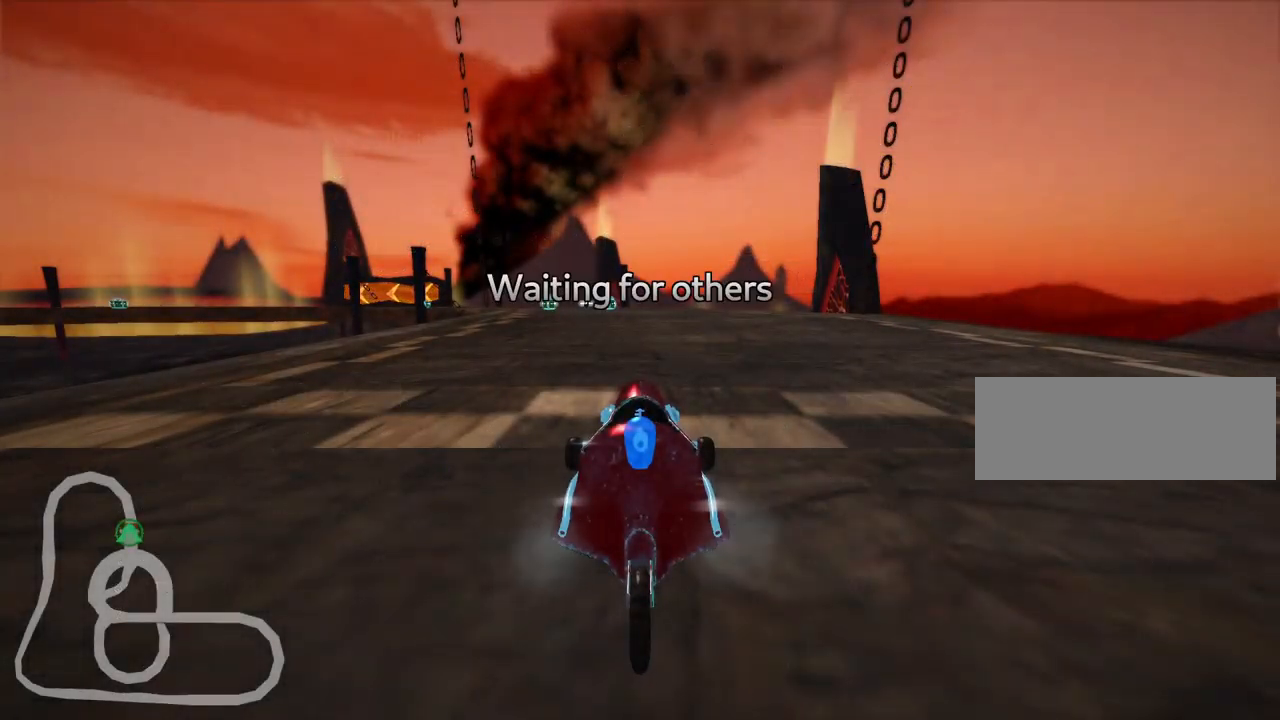
{"keys": [], "events": []}
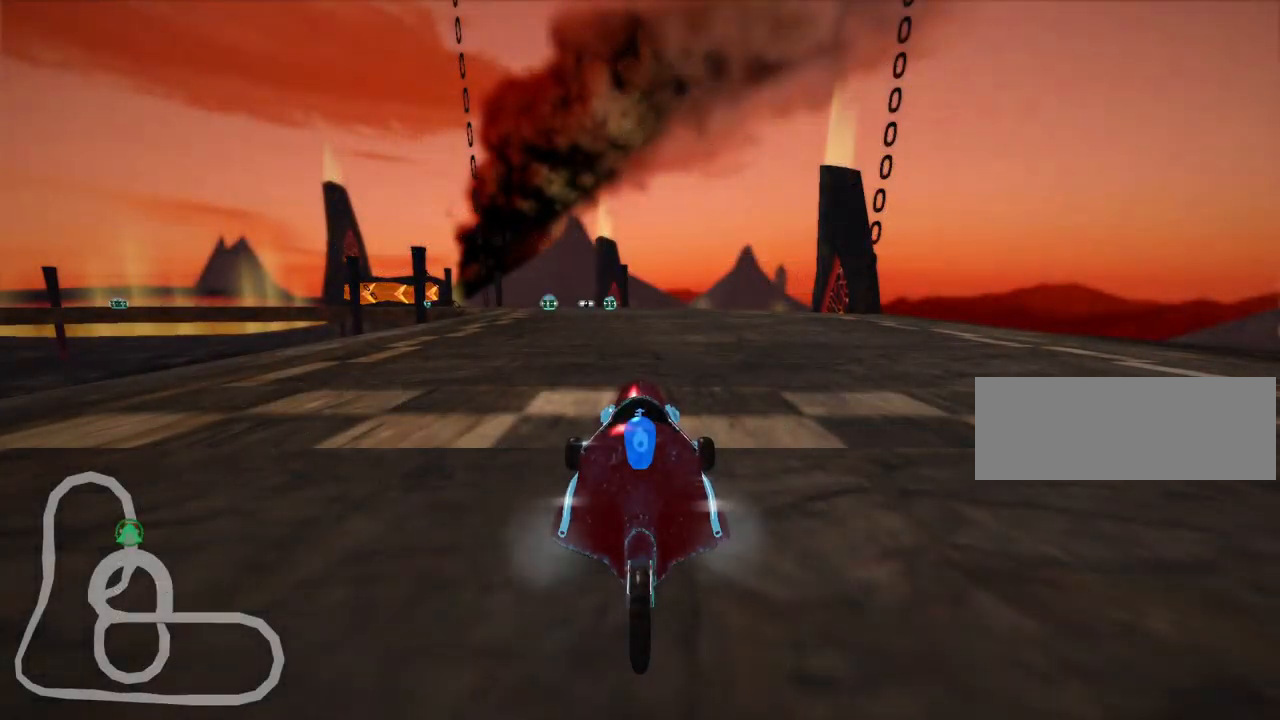
{"keys": [], "events": []}
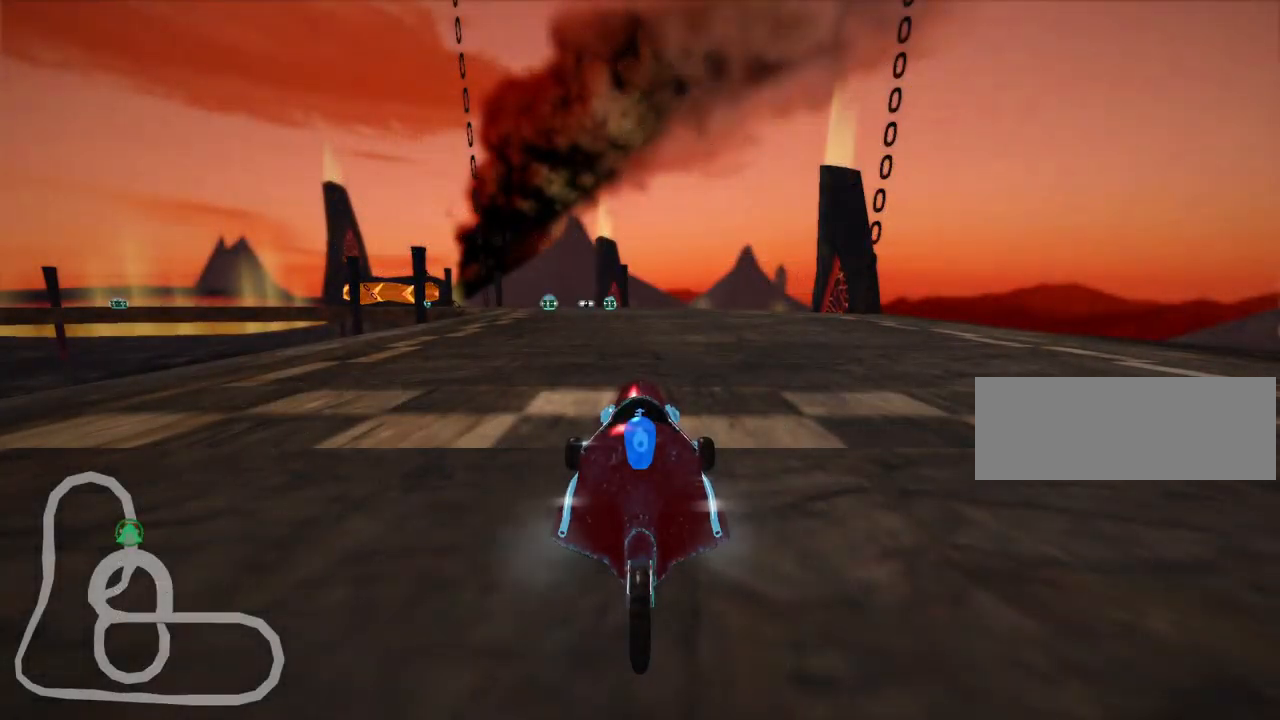
{"keys": [], "events": []}
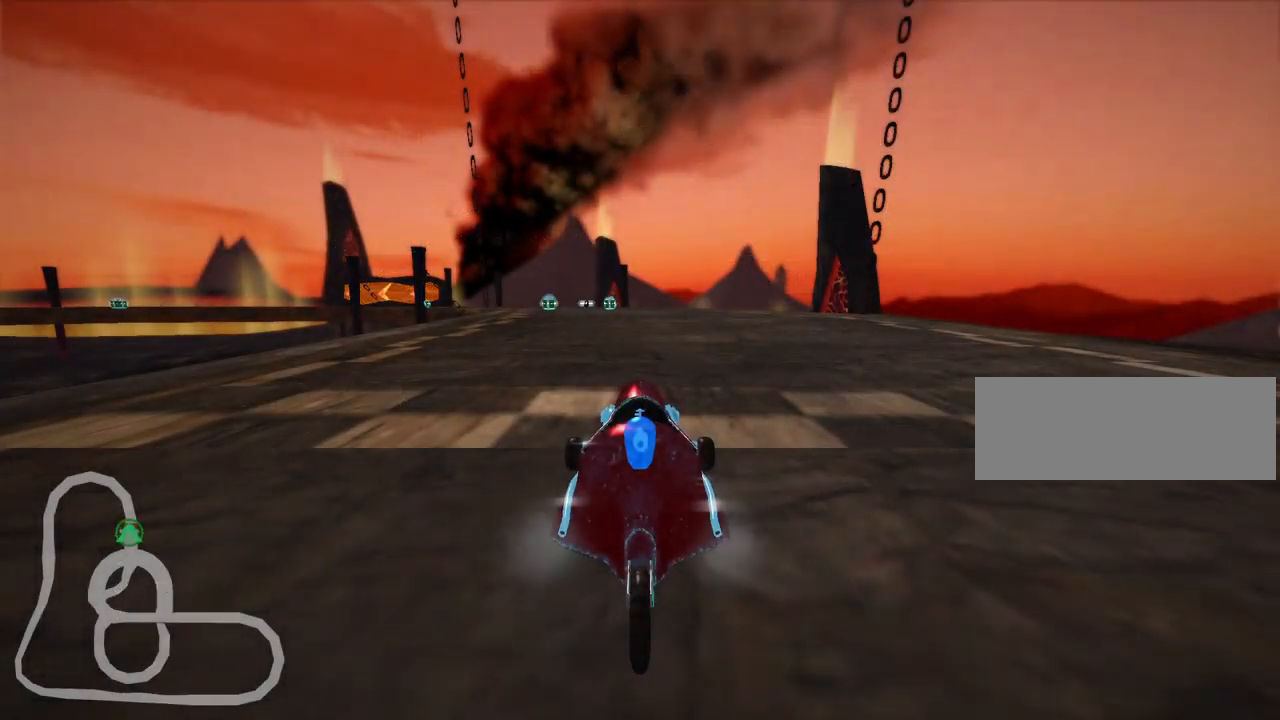
{"keys": [], "events": []}
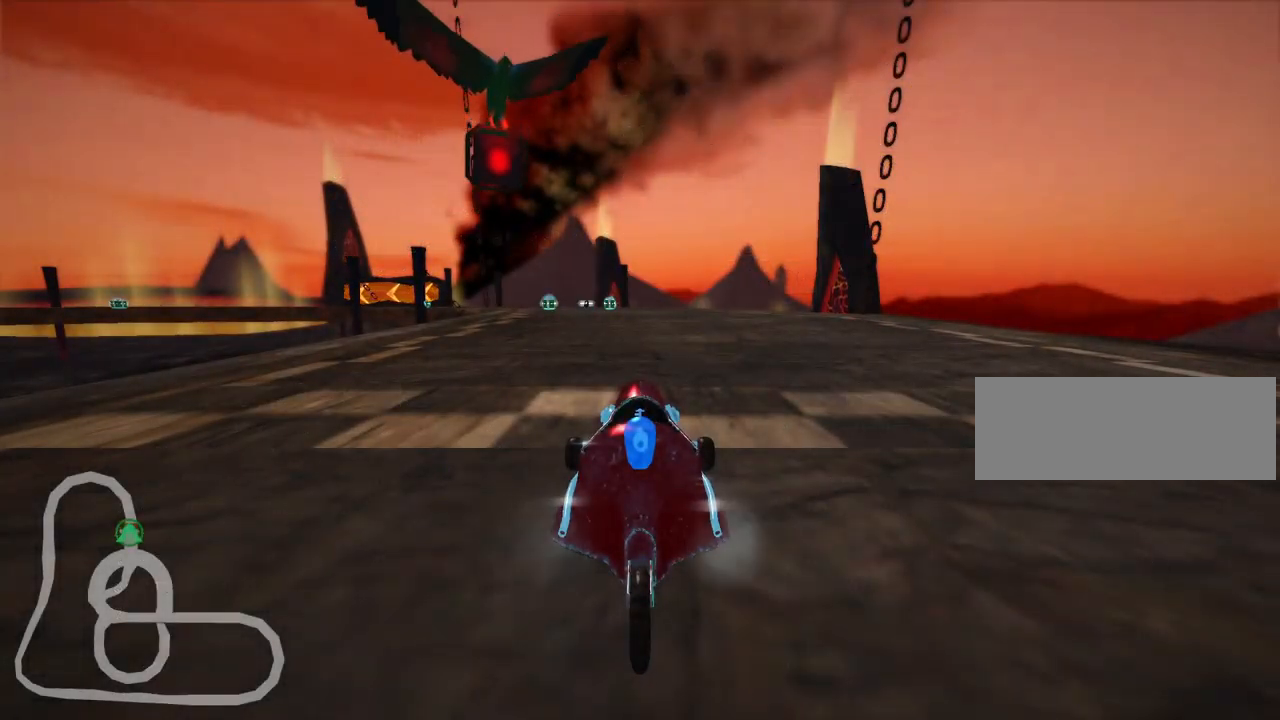
{"keys": [], "events": []}
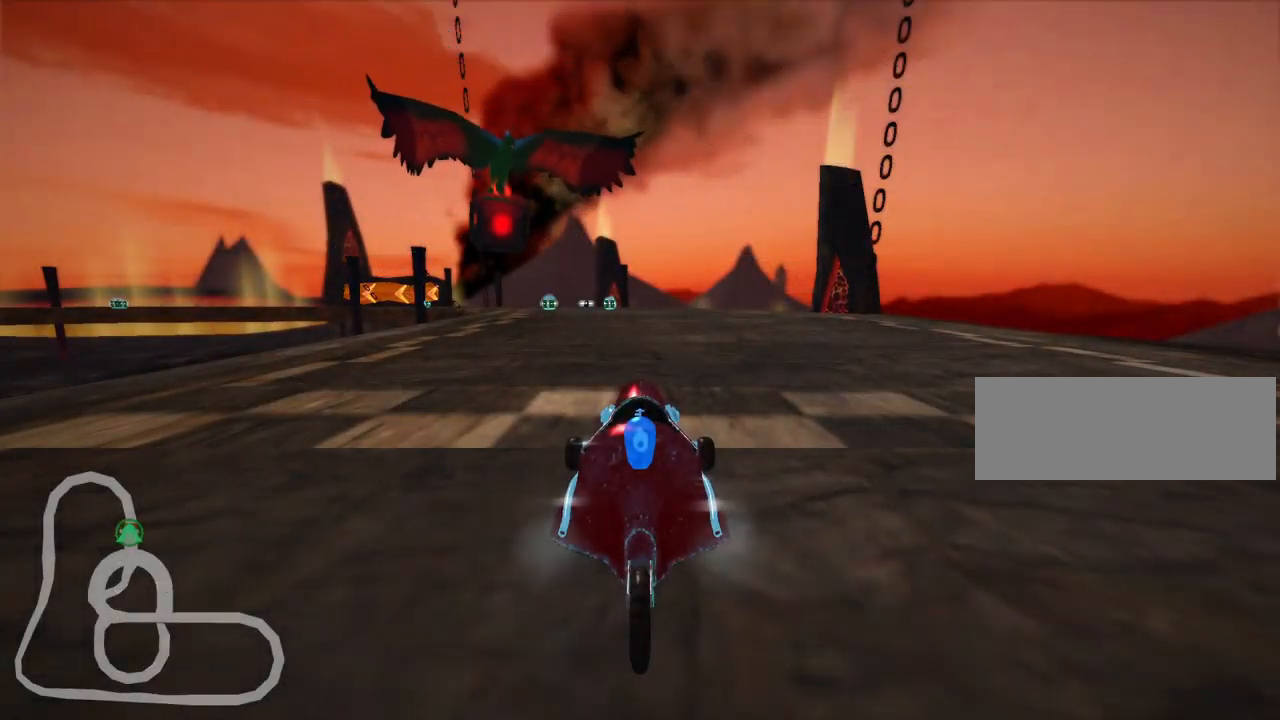
{"keys": [], "events": []}
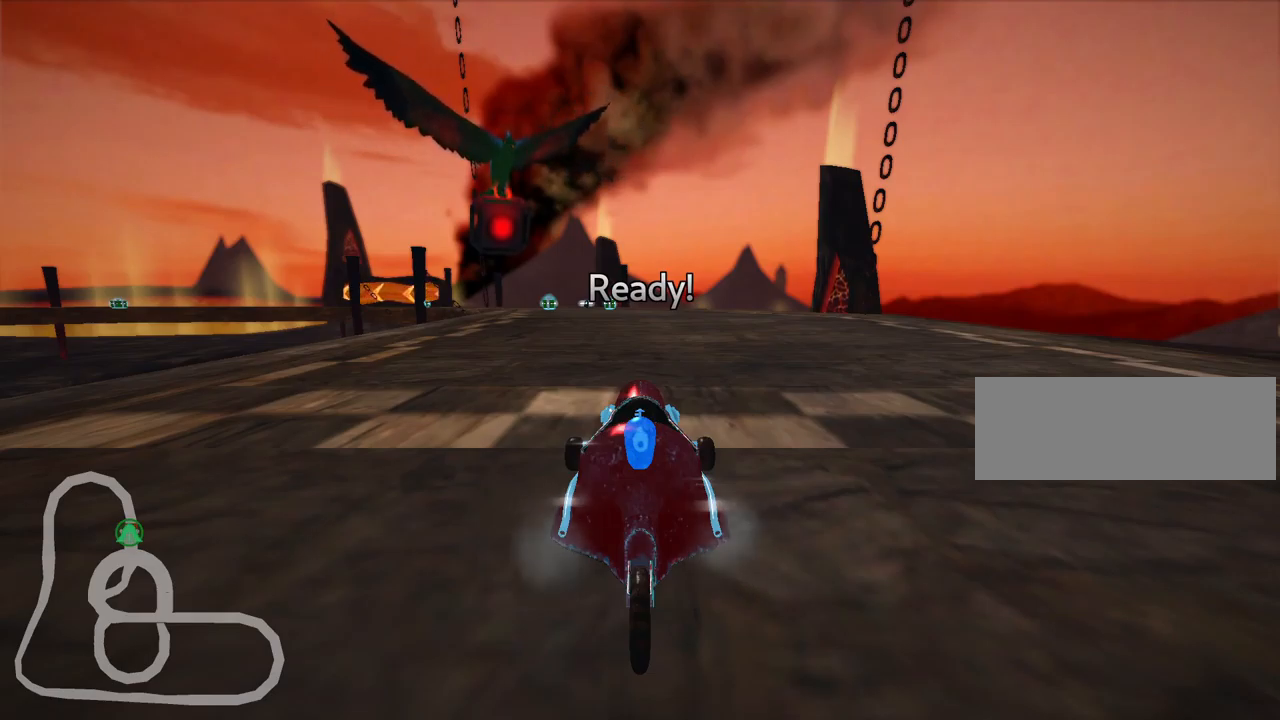
{"keys": [], "events": []}
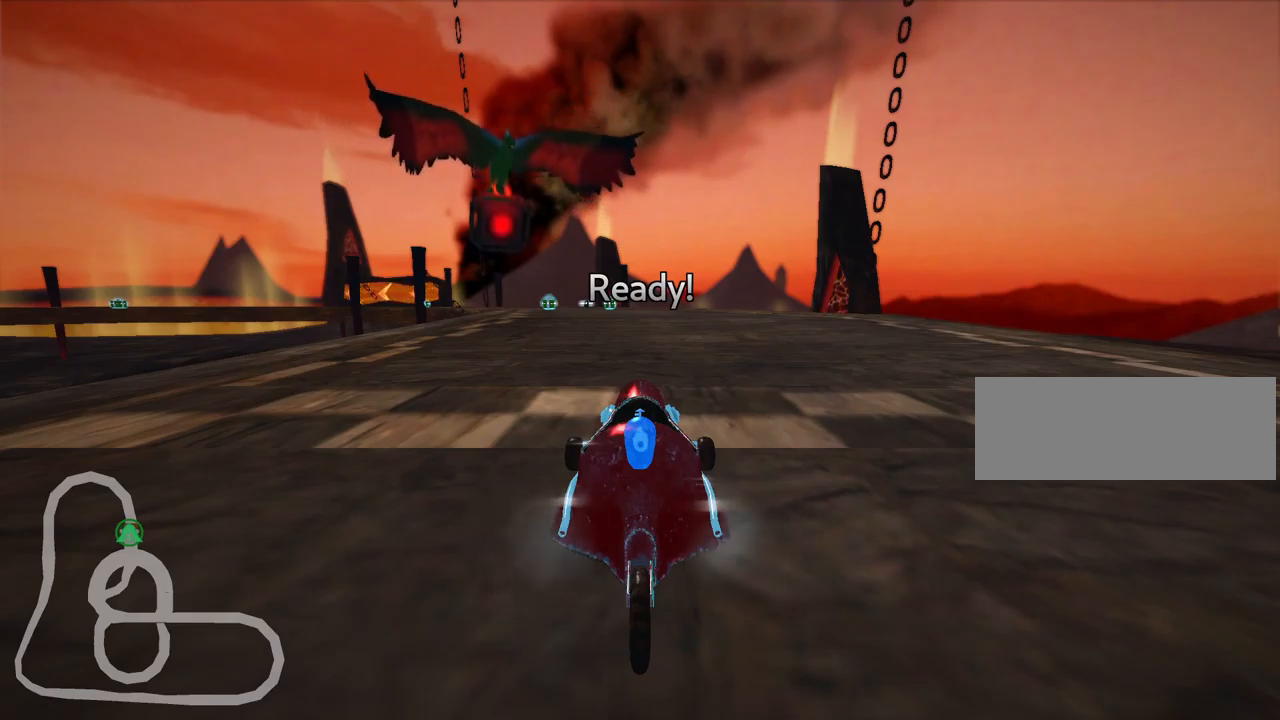
{"keys": ["up"], "events": [[133, "up", "down"]]}
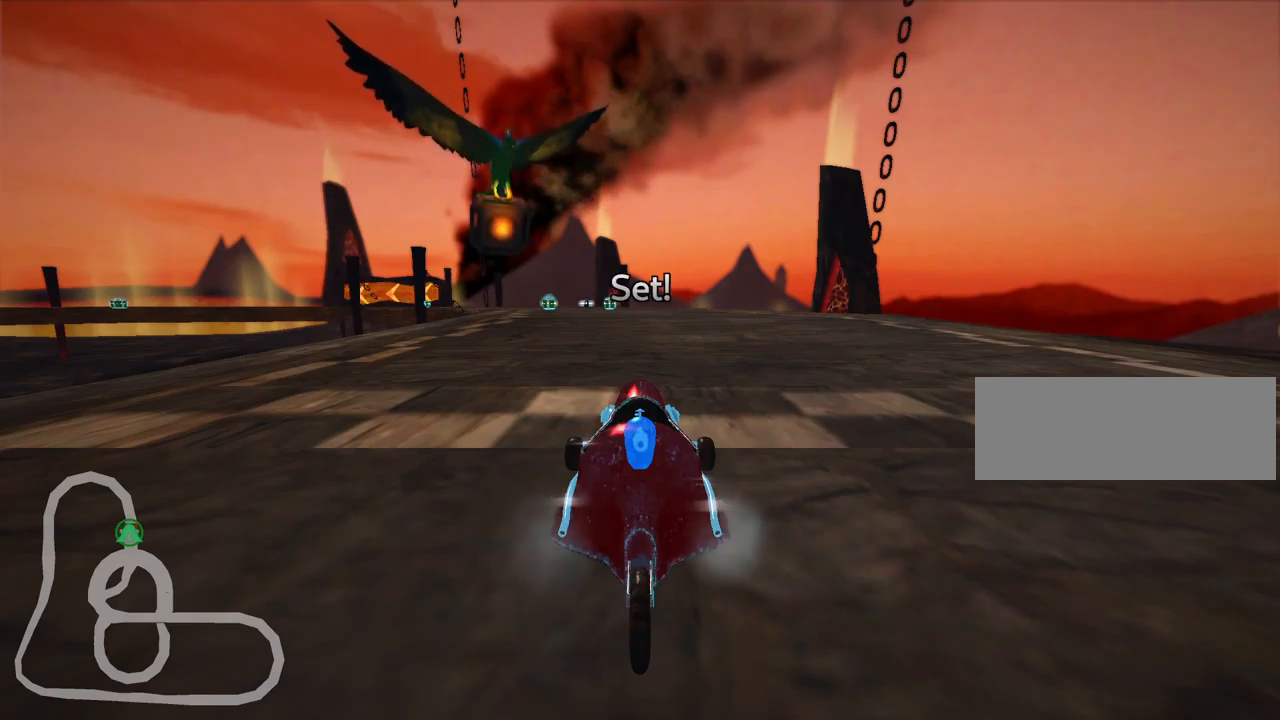
{"keys": ["up"], "events": []}
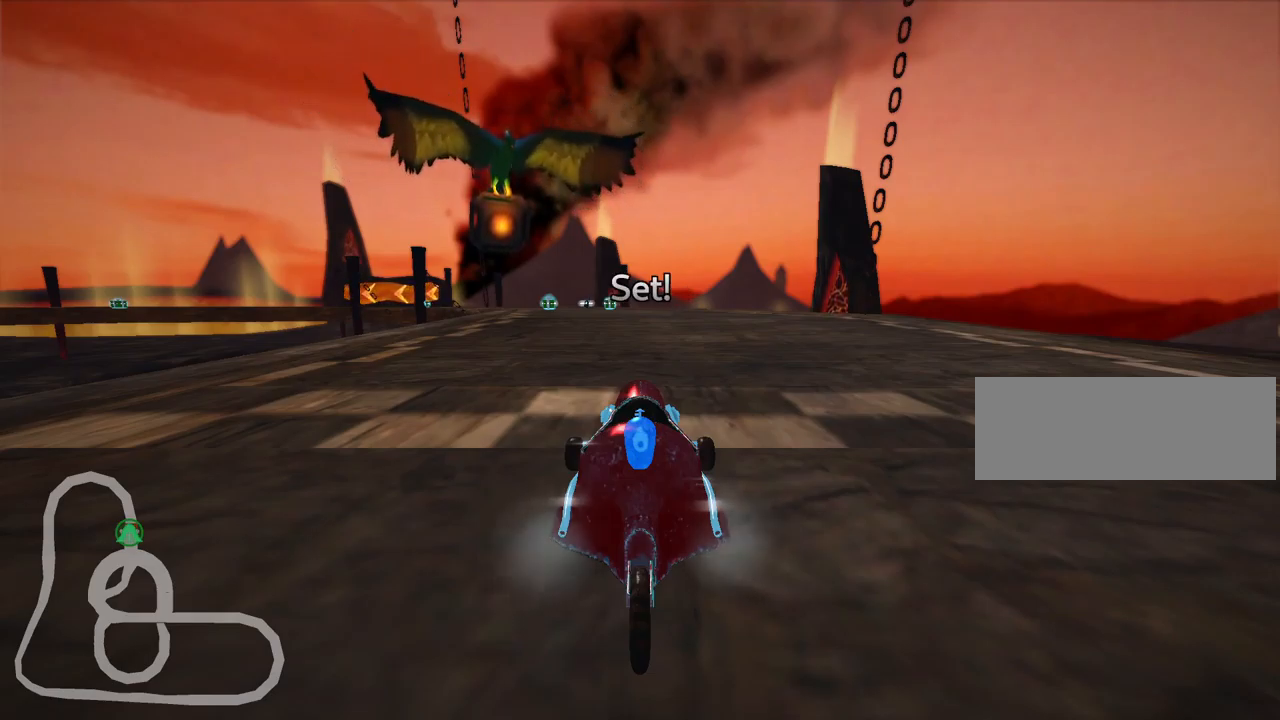
{"keys": ["skid", "up"], "events": [[116, "right", "down"], [366, "right", "up"], [416, "skid", "down"]]}
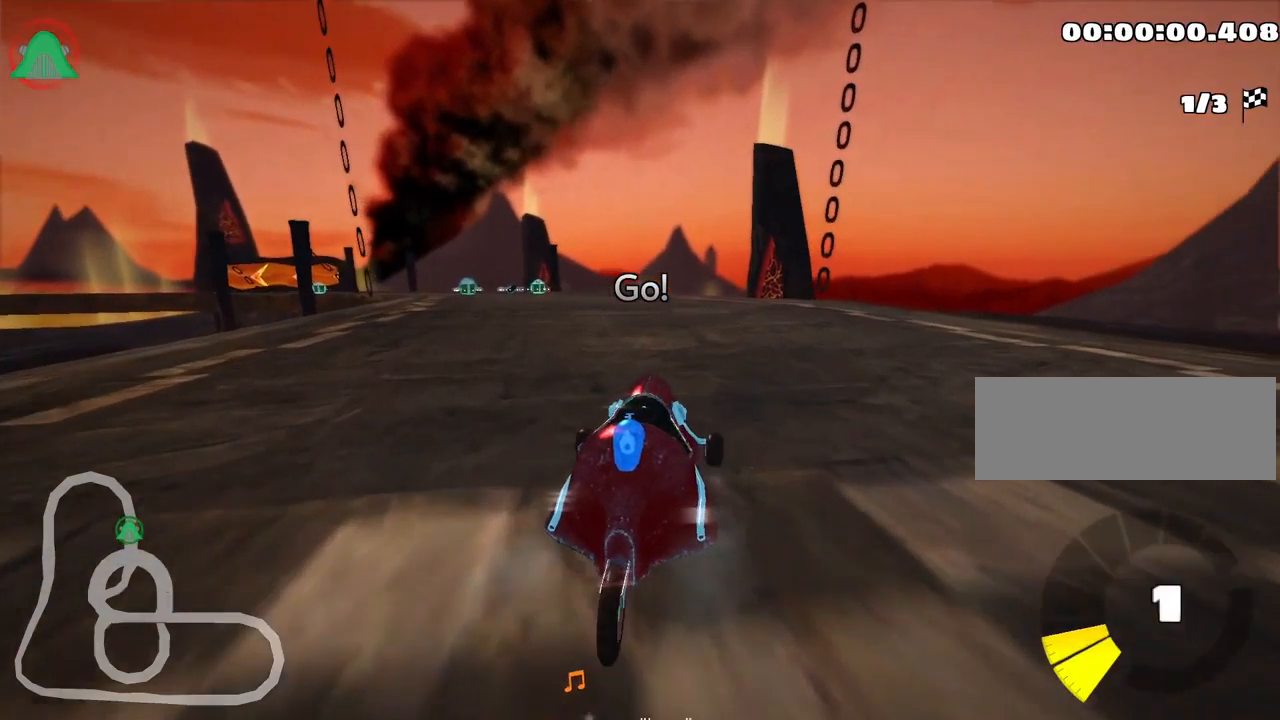
{"keys": ["right", "skid", "up"], "events": [[50, "left", "down"], [200, "left", "up"], [300, "right", "down"]]}
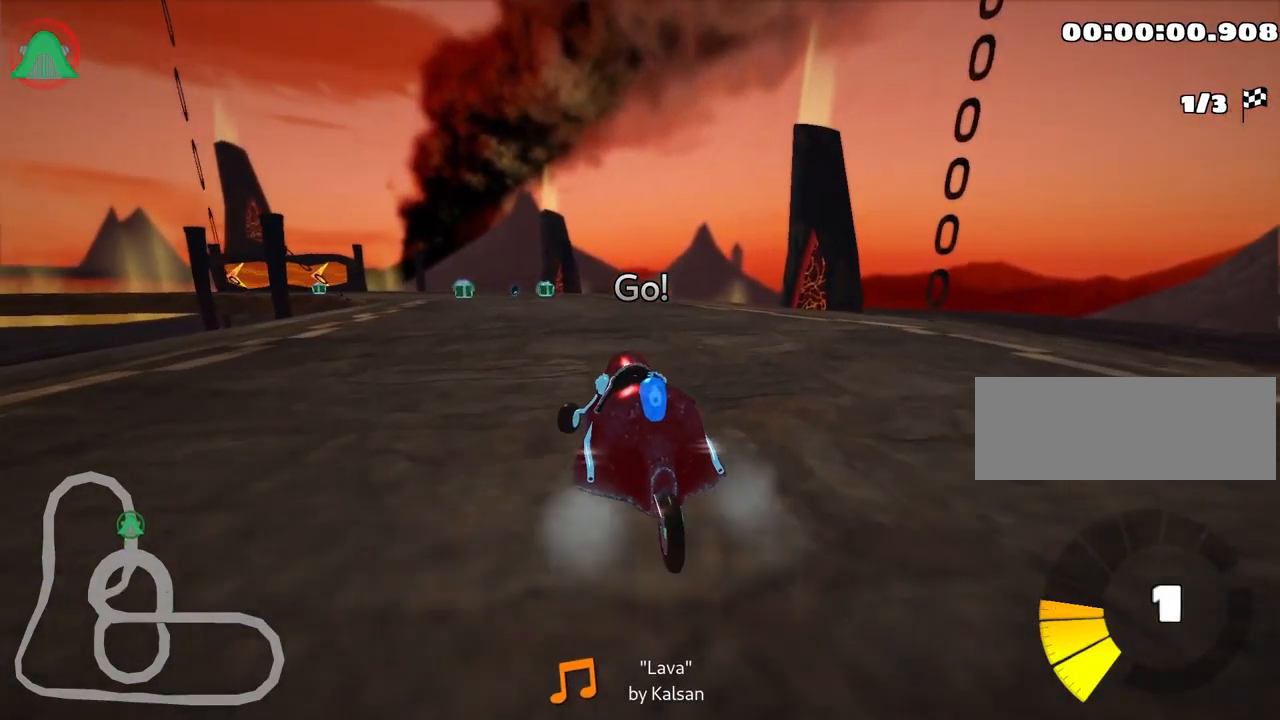
{"keys": ["skid", "up"], "events": [[416, "right", "up"]]}
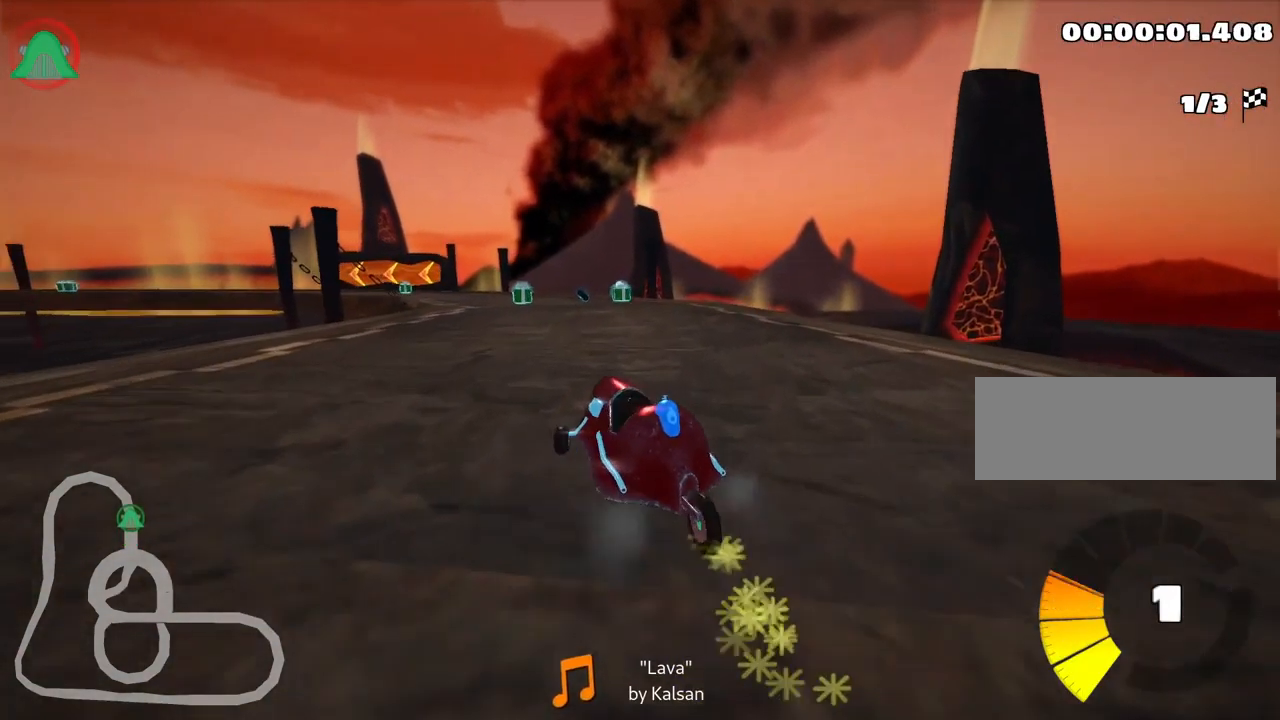
{"keys": ["right", "skid", "up"], "events": [[66, "right", "down"]]}
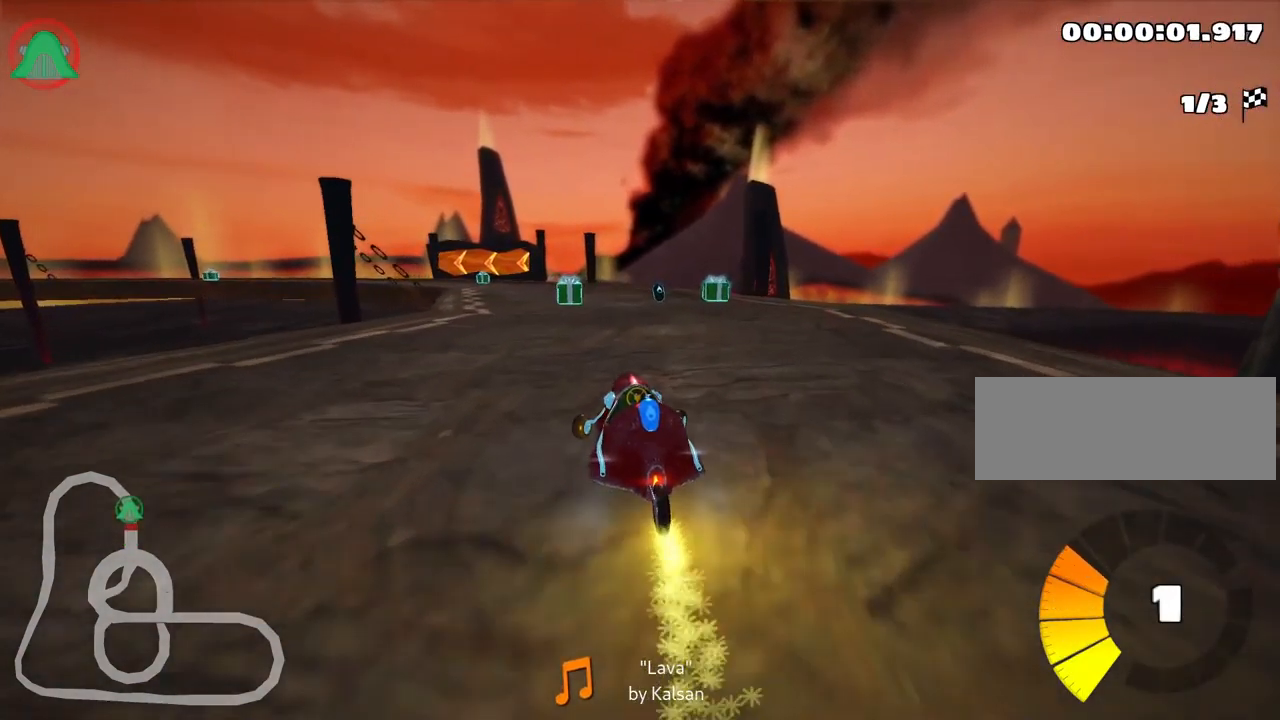
{"keys": ["left", "skid", "up"], "events": [[33, "skid", "up"], [83, "right", "up"], [400, "skid", "down"], [416, "left", "down"]]}
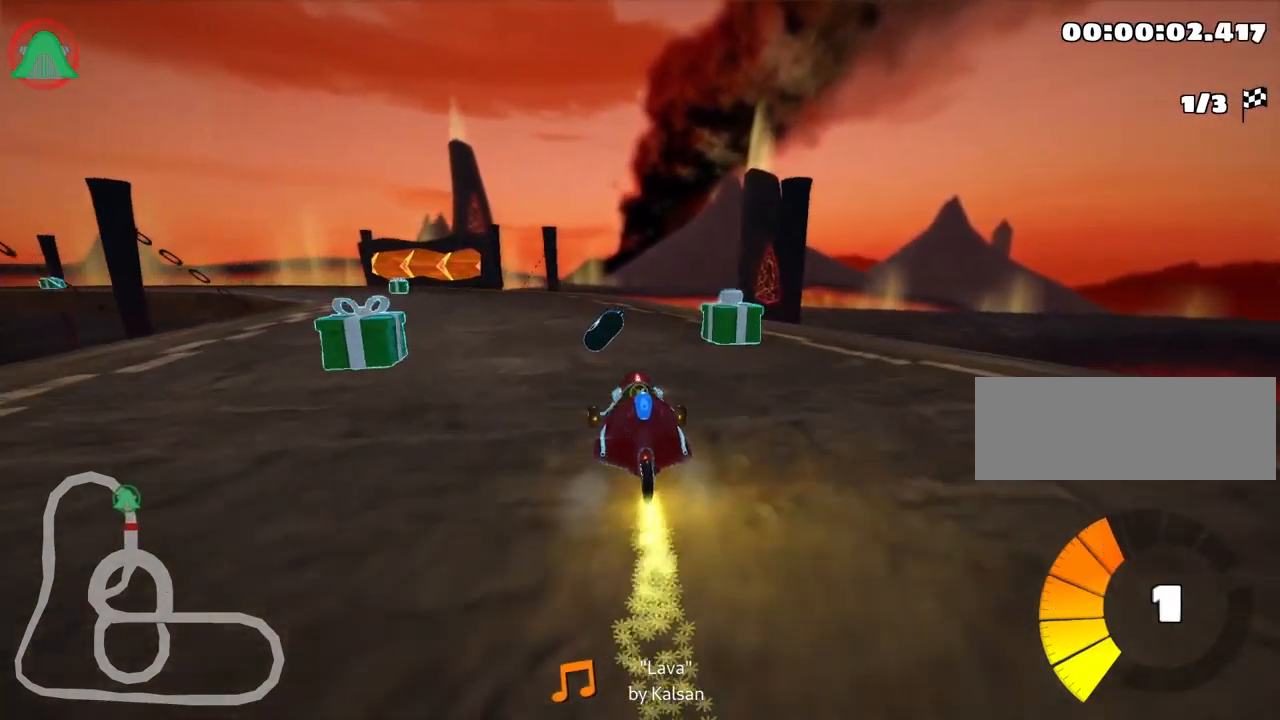
{"keys": ["skid", "up"], "events": [[283, "left", "up"]]}
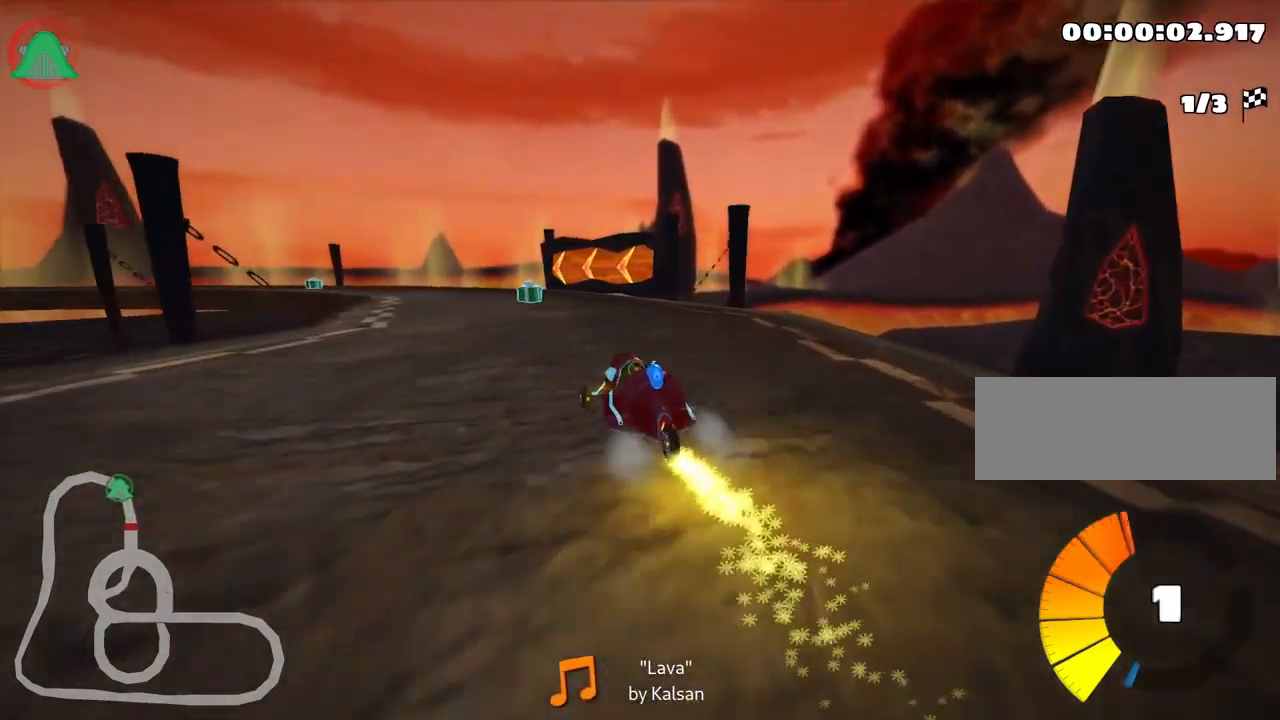
{"keys": ["left", "skid", "up"], "events": [[267, "right", "down"], [383, "right", "up"], [417, "left", "down"]]}
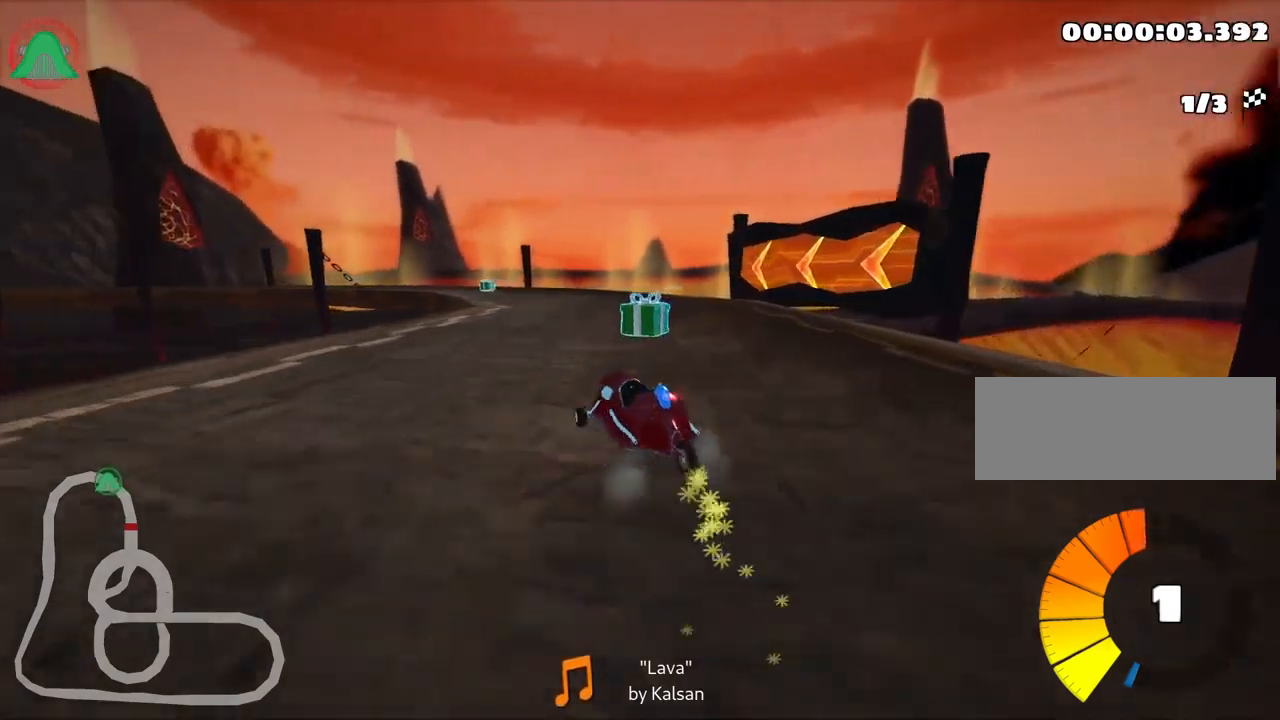
{"keys": ["skid", "up"], "events": [[84, "left", "up"]]}
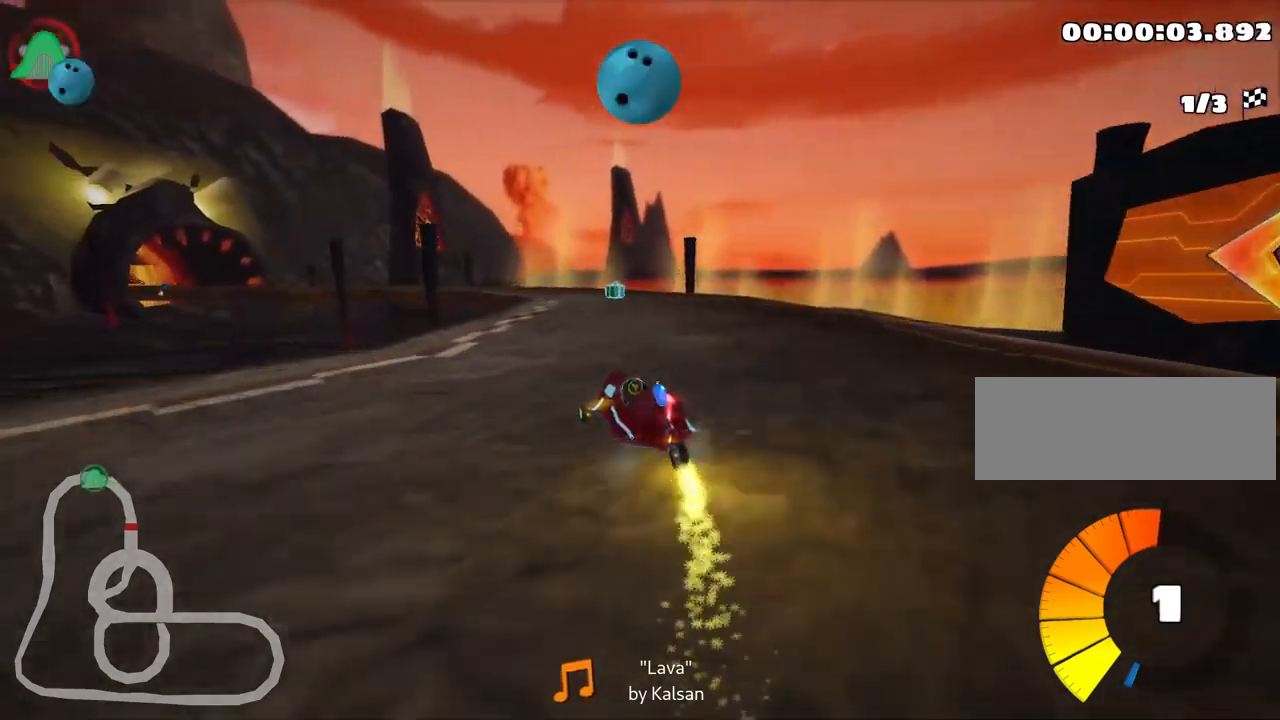
{"keys": ["left", "skid", "up"], "events": [[100, "right", "down"], [250, "right", "up"], [334, "left", "down"]]}
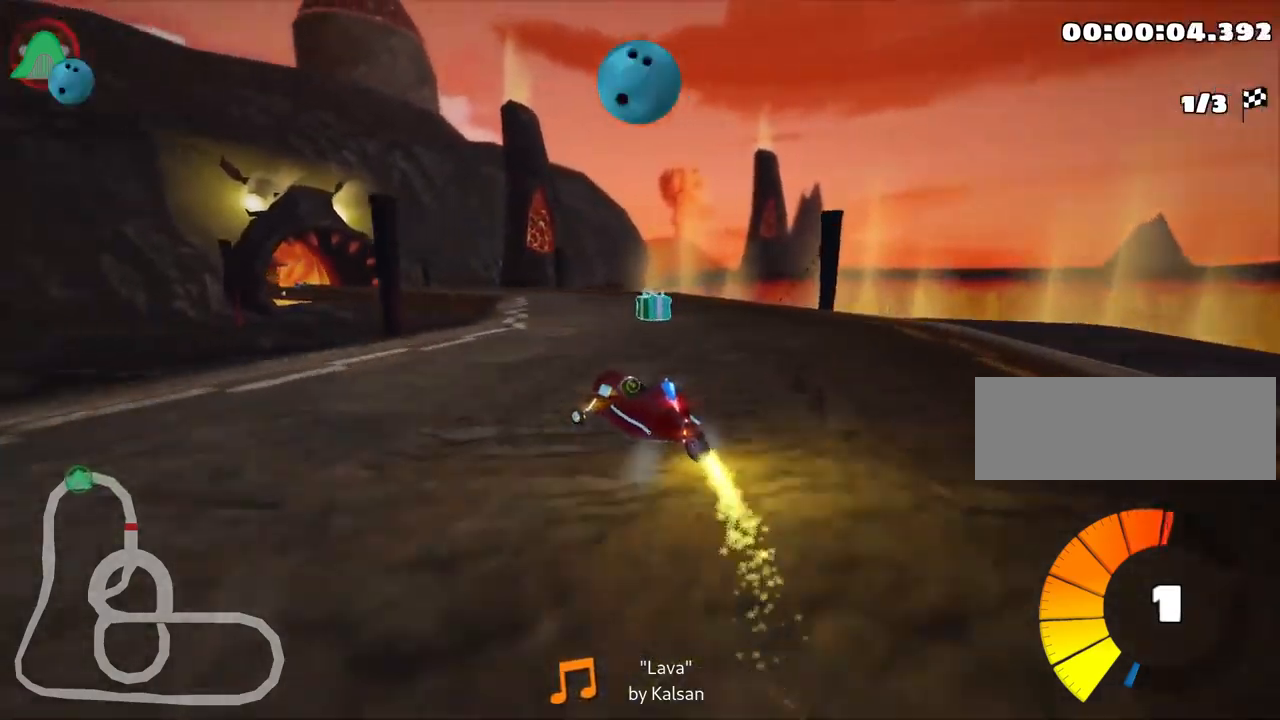
{"keys": ["right", "skid", "up"], "events": [[367, "right", "down"], [417, "left", "up"]]}
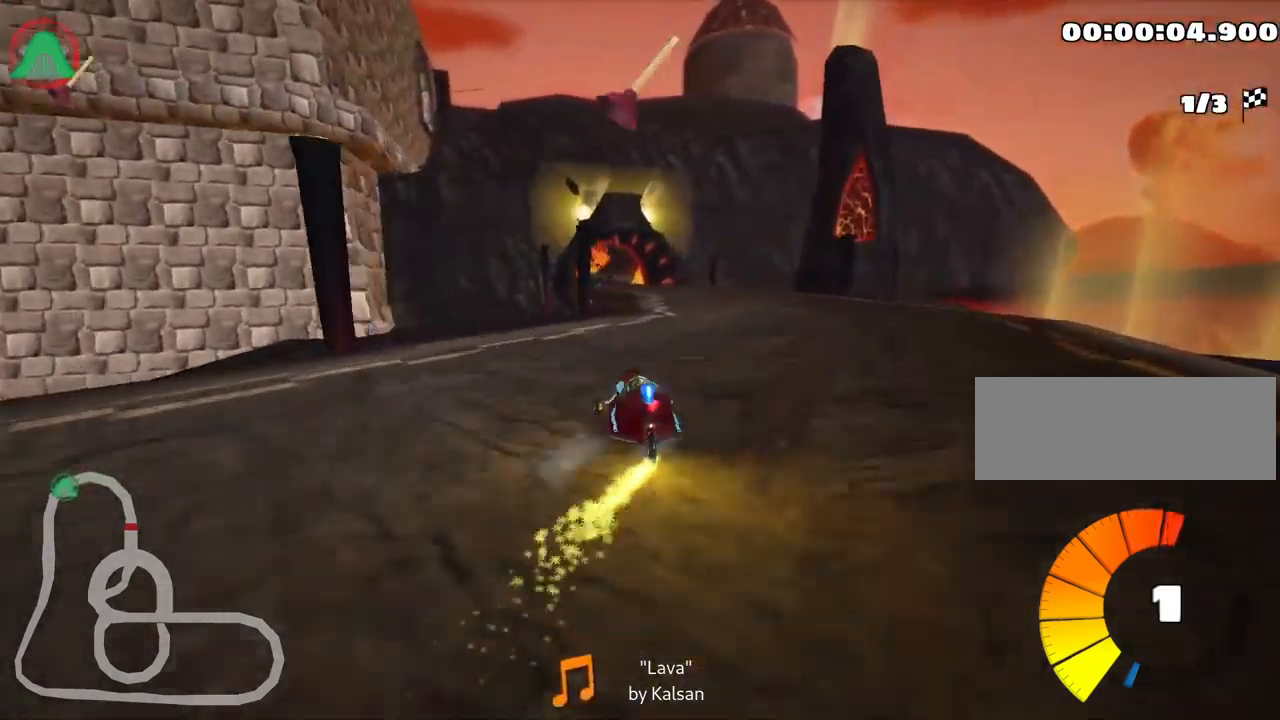
{"keys": ["left", "right", "skid", "up"], "events": [[84, "left", "down"], [134, "right", "up"], [500, "right", "down"]]}